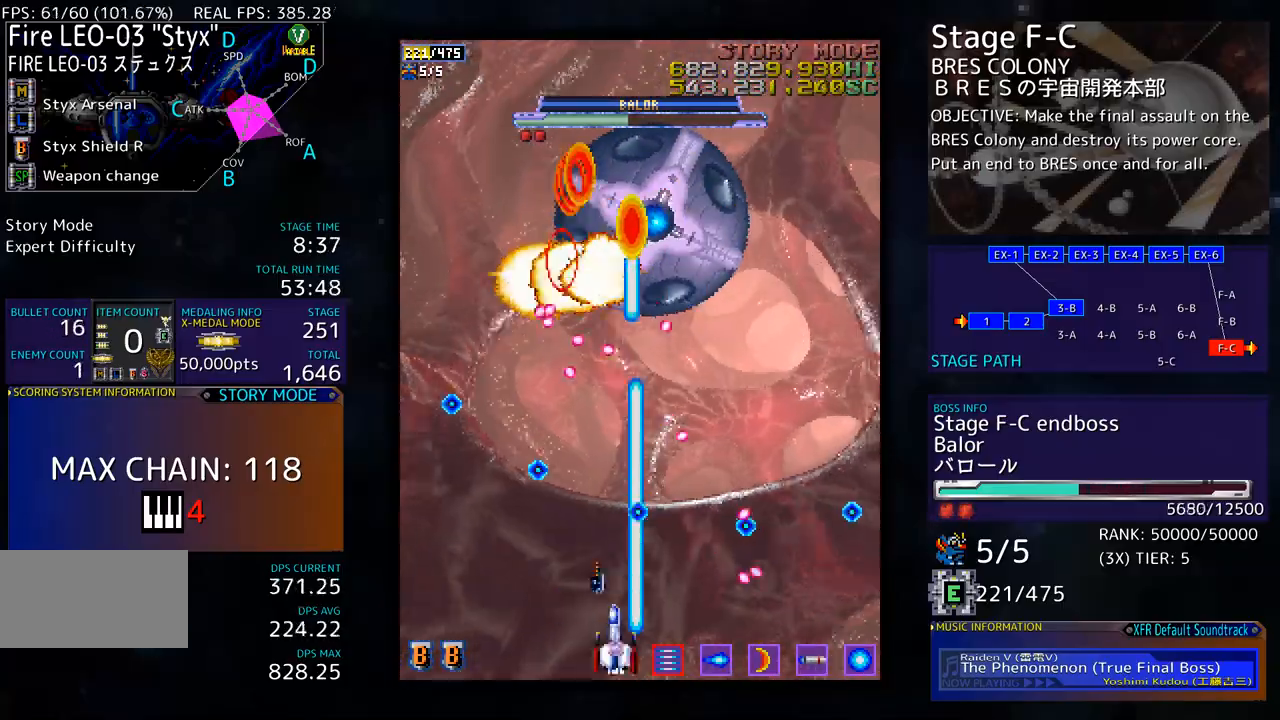
Gameplay with a controller; each line is a JSON object with the inputs held at the frame after it. "events" lists button and stick changes between this image and that frame as [ms after this image, input, new state], when the widget could be followed in between. Not read: L3 R3 other_buttons.
{"buttons": ["DPAD_LEFT"], "events": [[167, "DPAD_LEFT", "down"], [184, "DPAD_DOWN", "down"], [201, "DPAD_DOWN", "up"], [268, "DPAD_LEFT", "up"], [451, "DPAD_LEFT", "down"]]}
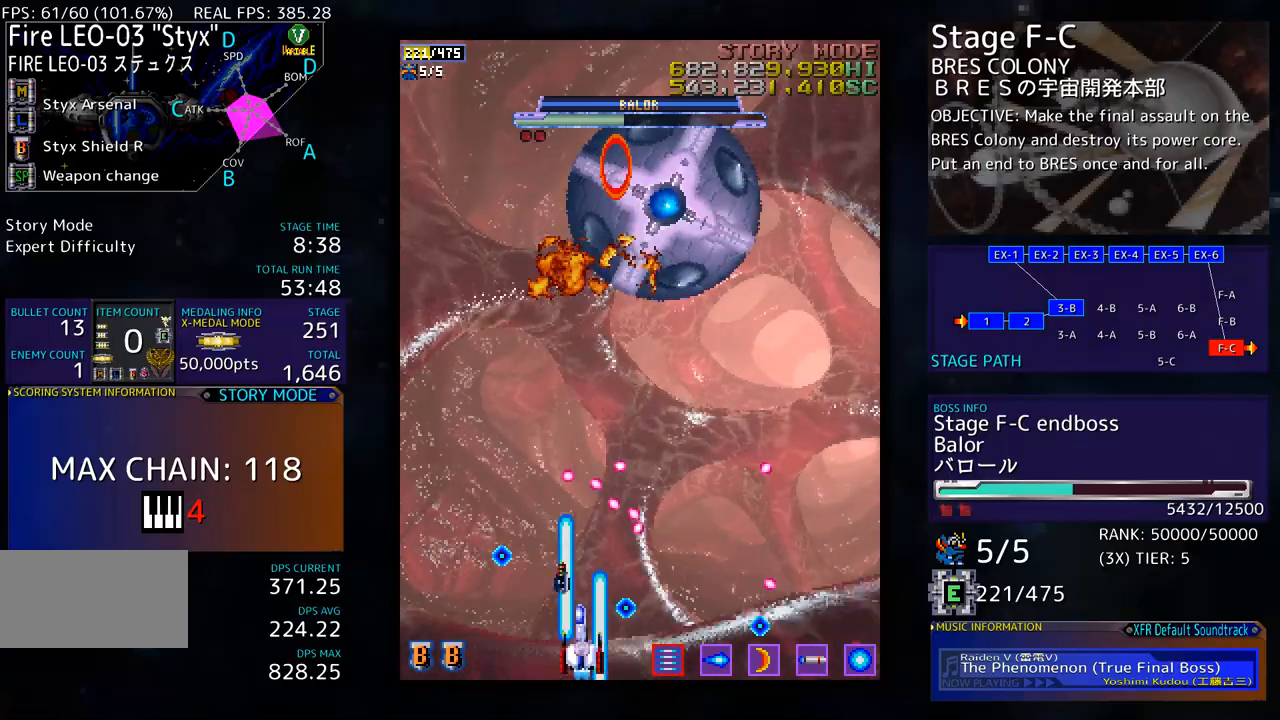
{"buttons": [], "events": [[34, "DPAD_LEFT", "up"], [101, "DPAD_LEFT", "down"], [201, "DPAD_LEFT", "up"]]}
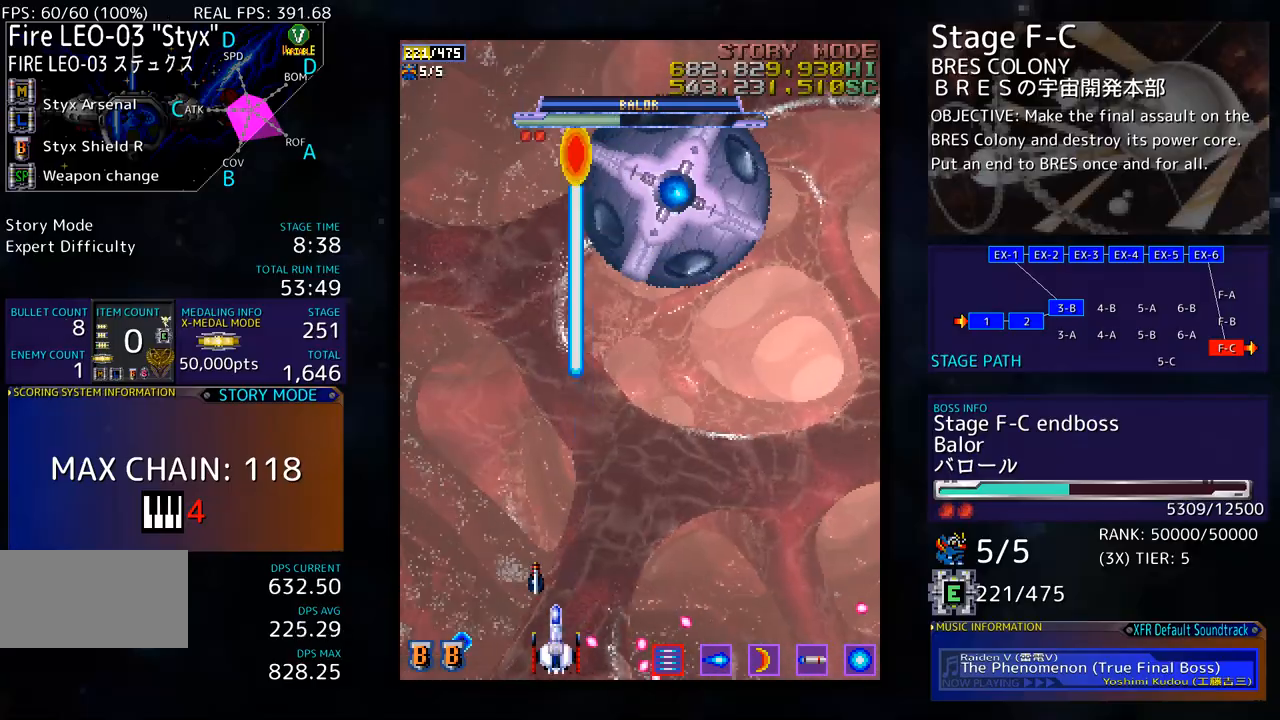
{"buttons": [], "events": []}
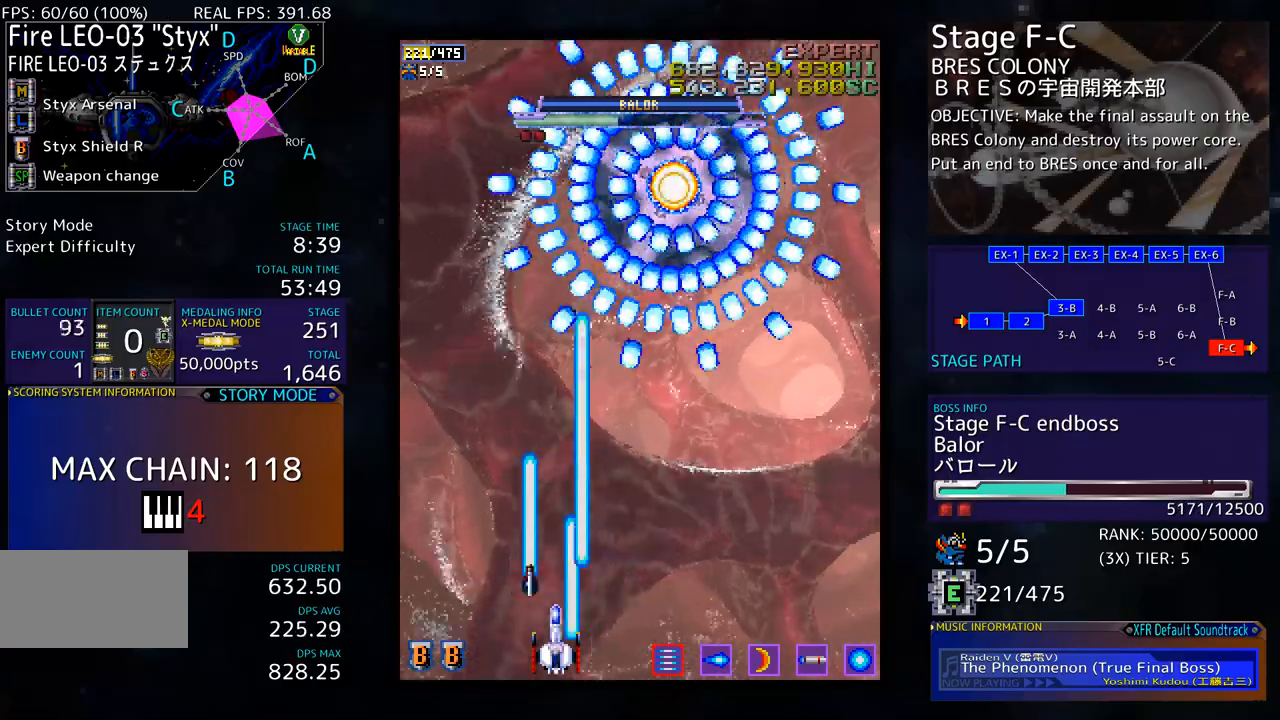
{"buttons": [], "events": [[167, "DPAD_RIGHT", "down"], [267, "DPAD_RIGHT", "up"]]}
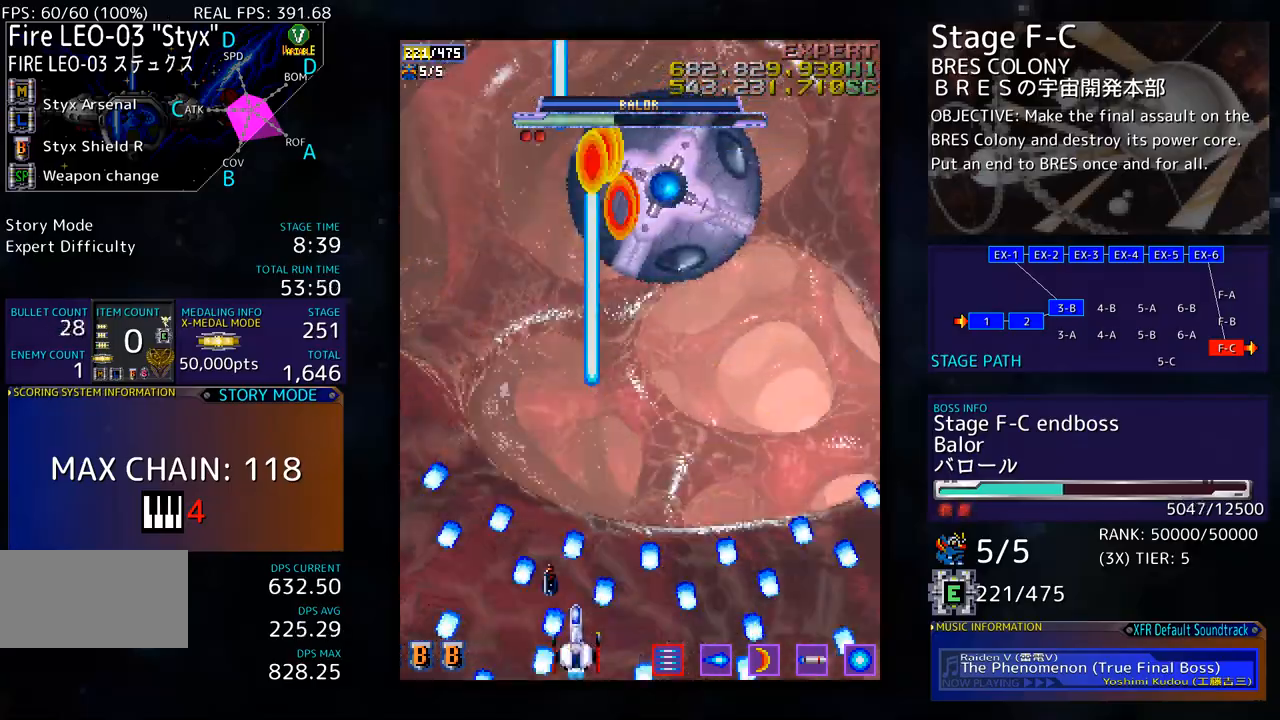
{"buttons": ["DPAD_UP"], "events": [[167, "DPAD_RIGHT", "down"], [251, "DPAD_UP", "down"], [501, "DPAD_RIGHT", "up"]]}
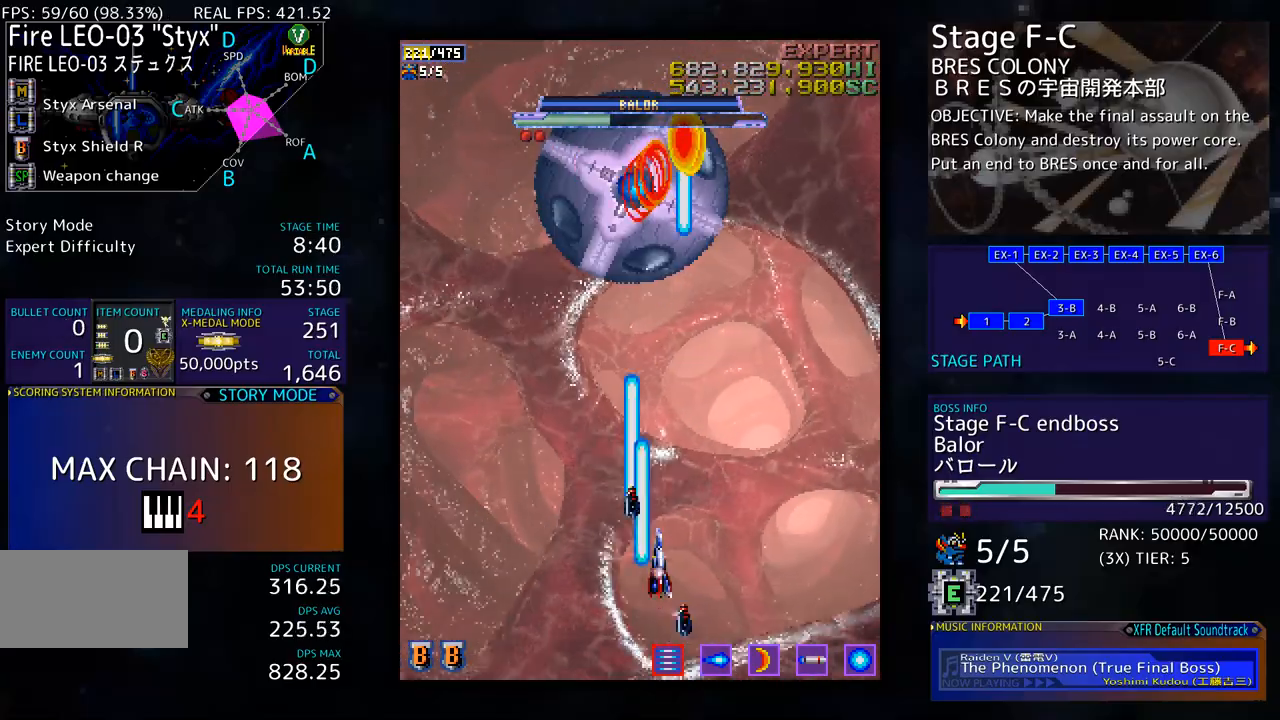
{"buttons": [], "events": [[34, "DPAD_UP", "up"], [234, "DPAD_LEFT", "down"], [318, "DPAD_LEFT", "up"]]}
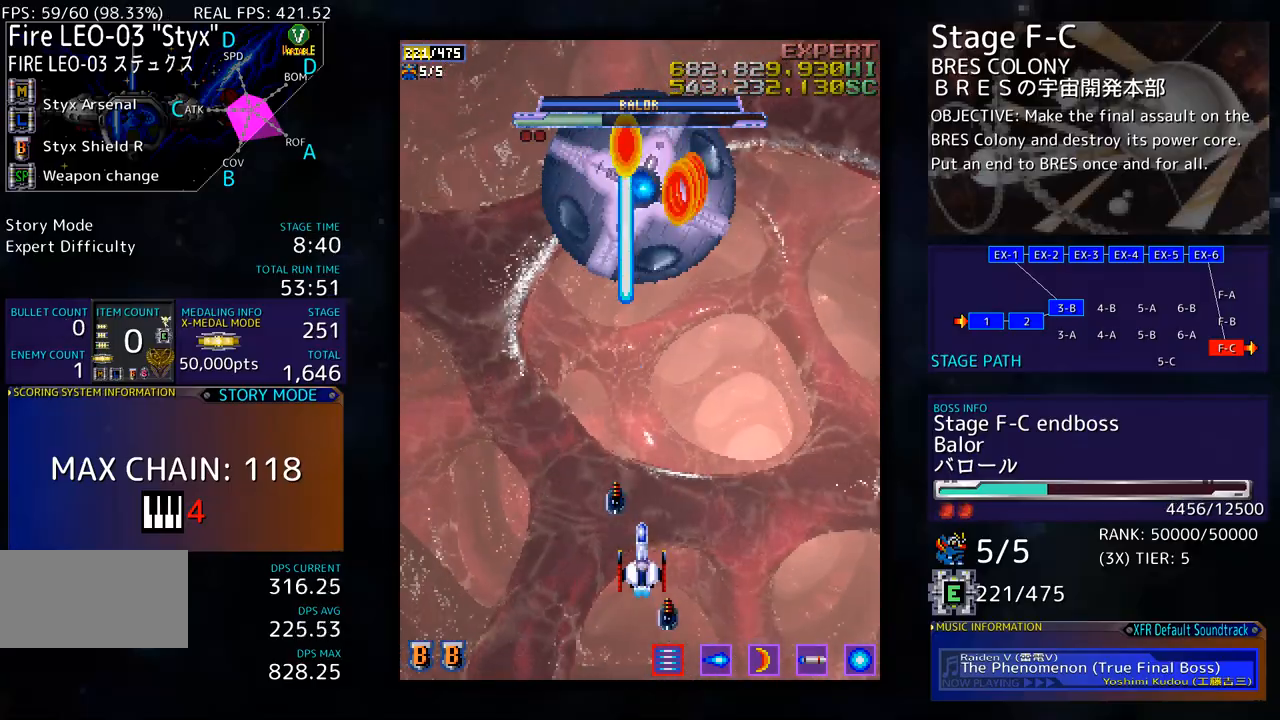
{"buttons": [], "events": []}
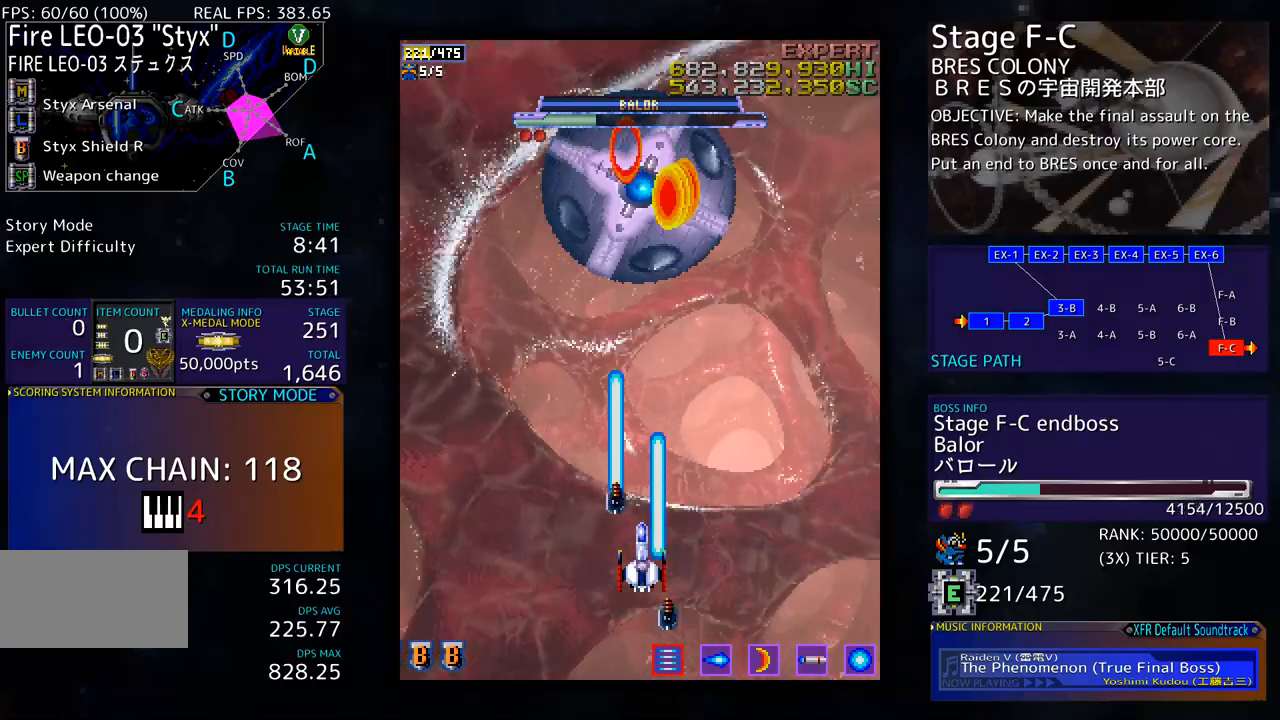
{"buttons": [], "events": []}
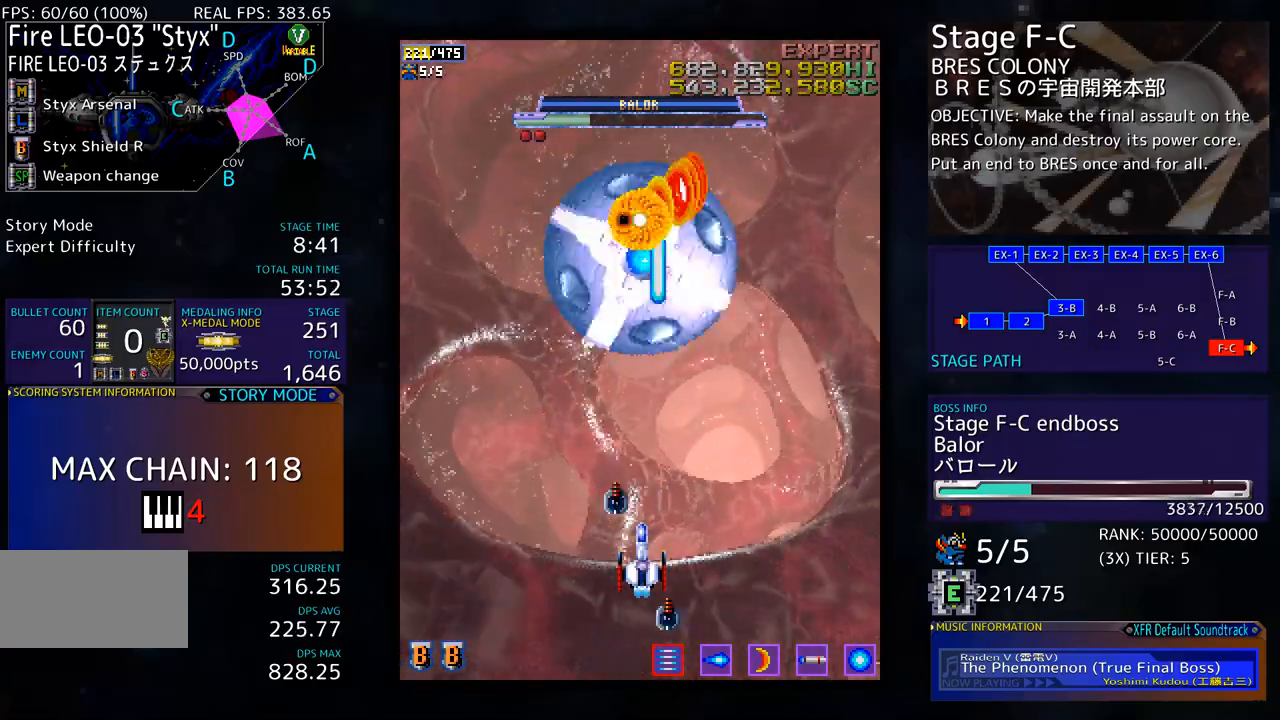
{"buttons": ["DPAD_DOWN", "DPAD_LEFT"], "events": [[133, "DPAD_DOWN", "down"], [267, "DPAD_LEFT", "down"], [301, "DPAD_DOWN", "up"], [401, "DPAD_DOWN", "down"]]}
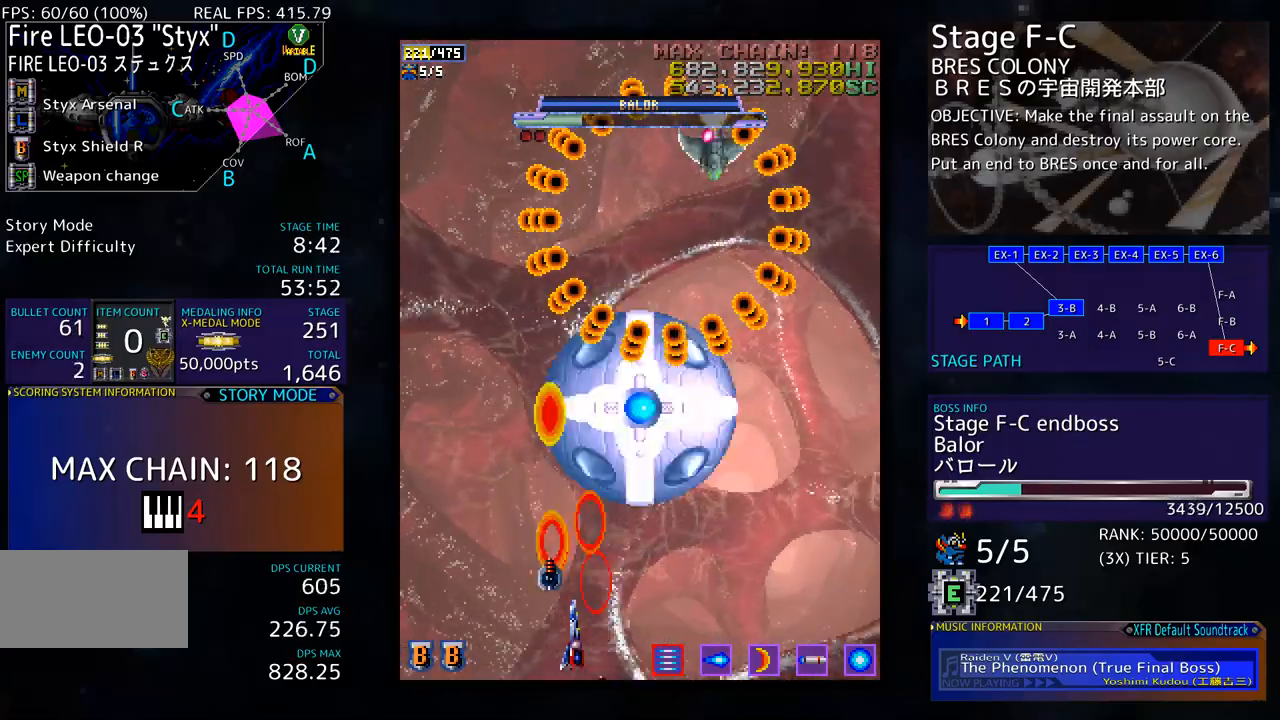
{"buttons": []}
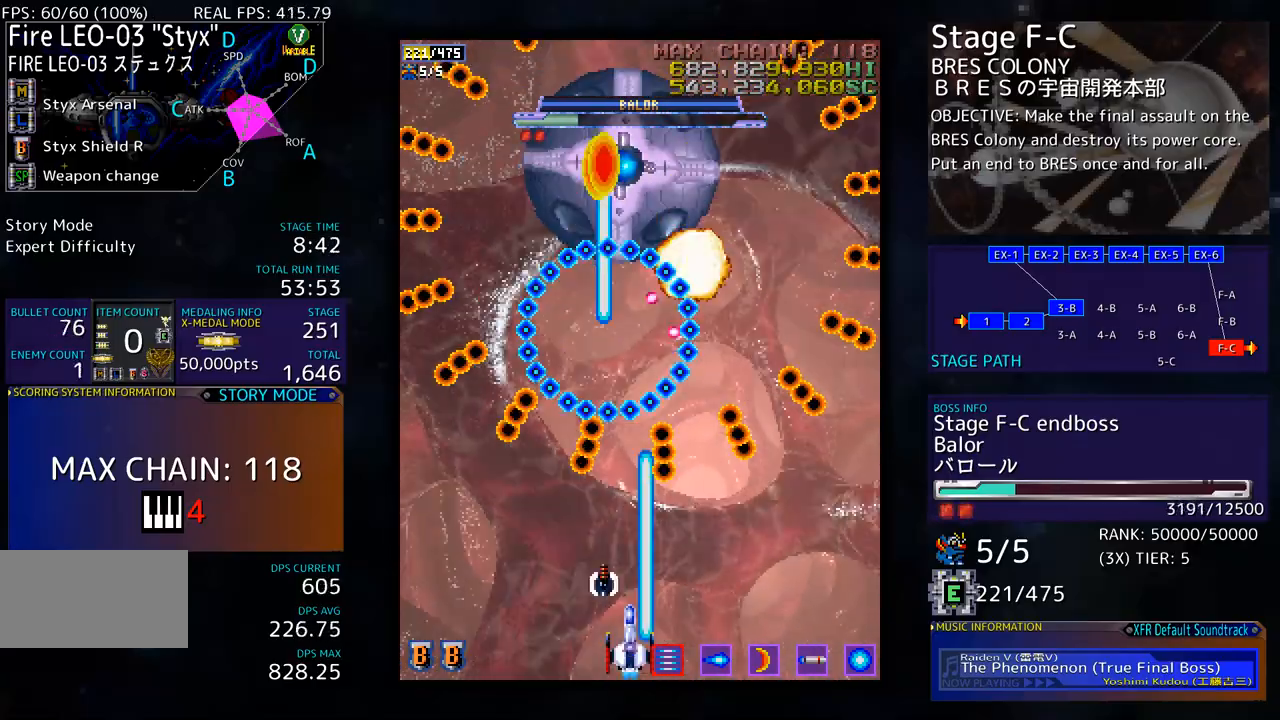
{"buttons": [], "events": [[150, "DPAD_RIGHT", "down"], [167, "DPAD_DOWN", "down"], [251, "DPAD_DOWN", "up"], [318, "DPAD_DOWN", "down"], [384, "DPAD_DOWN", "up"], [418, "DPAD_RIGHT", "up"]]}
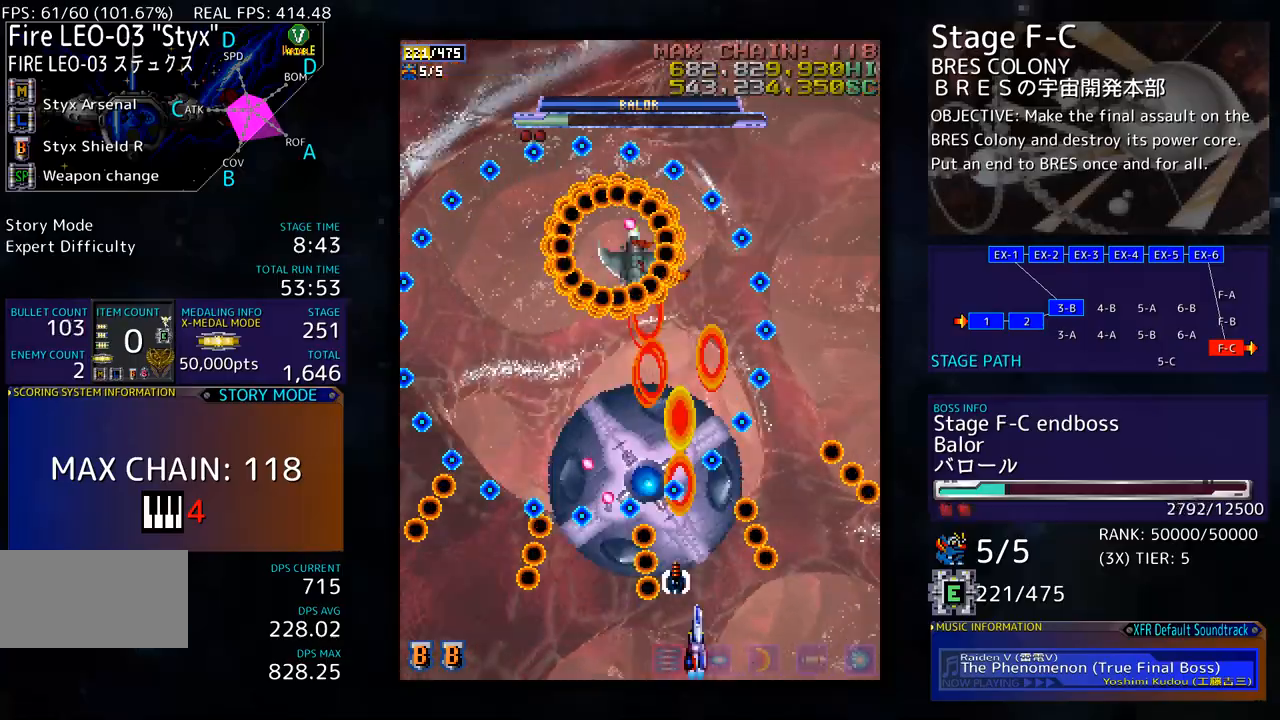
{"buttons": [], "events": [[117, "DPAD_RIGHT", "down"], [167, "DPAD_DOWN", "down"], [184, "DPAD_DOWN", "up"], [184, "DPAD_RIGHT", "up"]]}
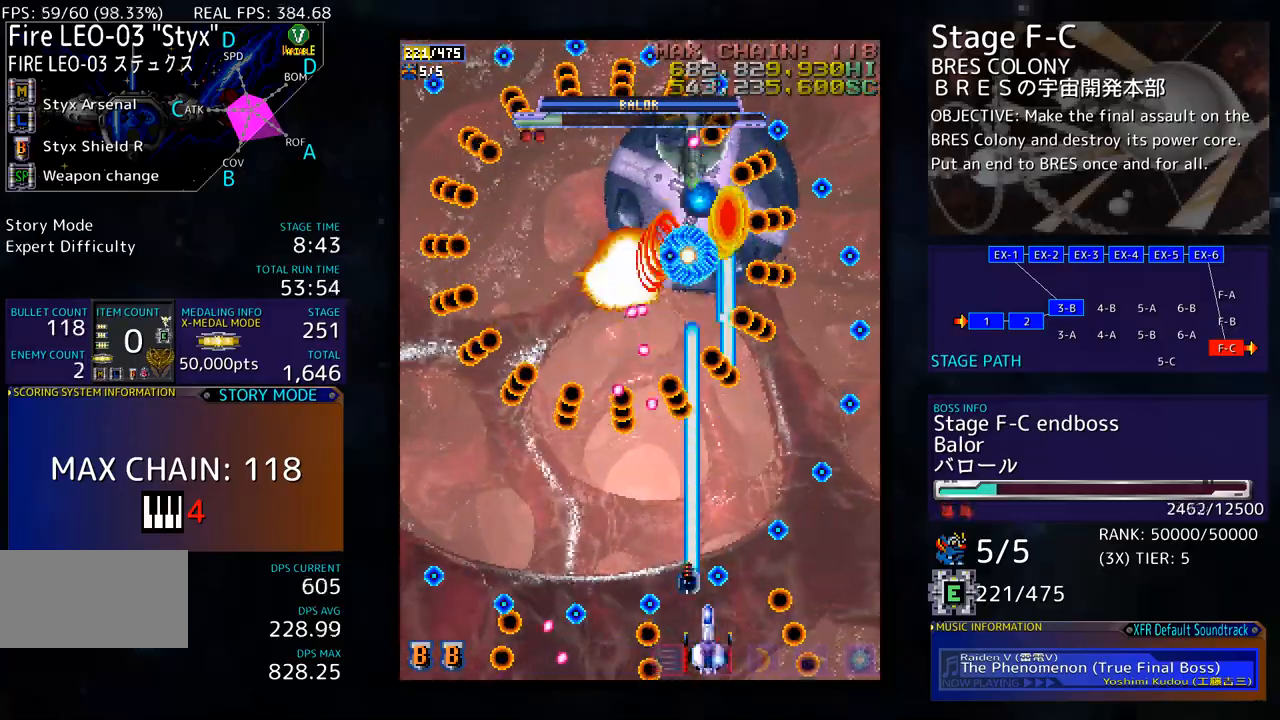
{"buttons": ["DPAD_DOWN", "DPAD_LEFT"], "events": [[184, "DPAD_UP", "down"], [218, "DPAD_LEFT", "down"], [385, "DPAD_DOWN", "down"], [385, "DPAD_UP", "up"]]}
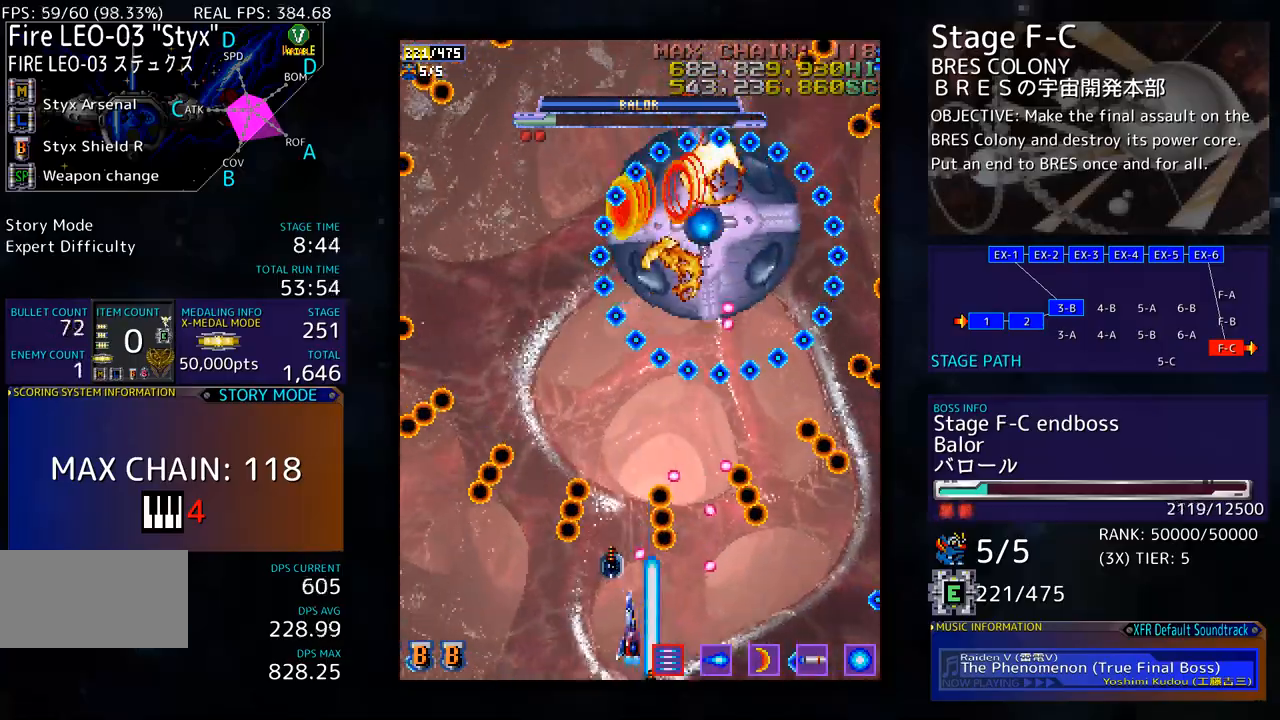
{"buttons": [], "events": [[83, "DPAD_DOWN", "up"], [100, "DPAD_LEFT", "up"]]}
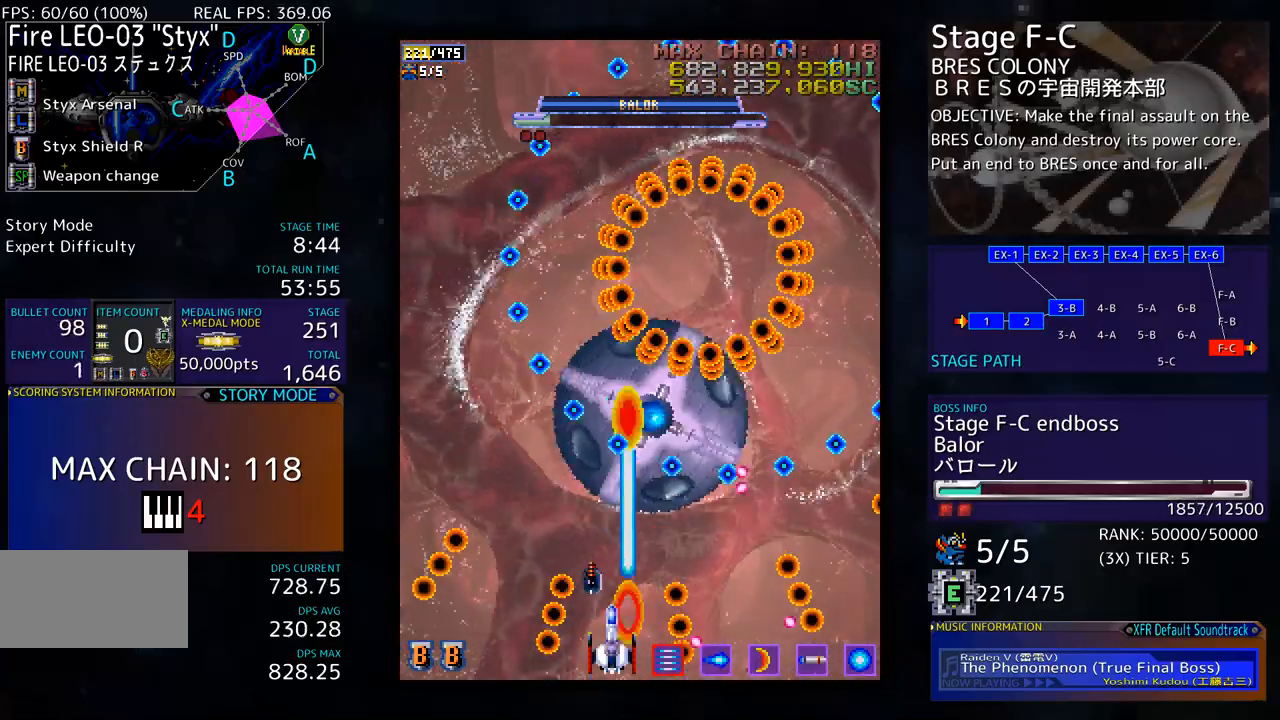
{"buttons": [], "events": []}
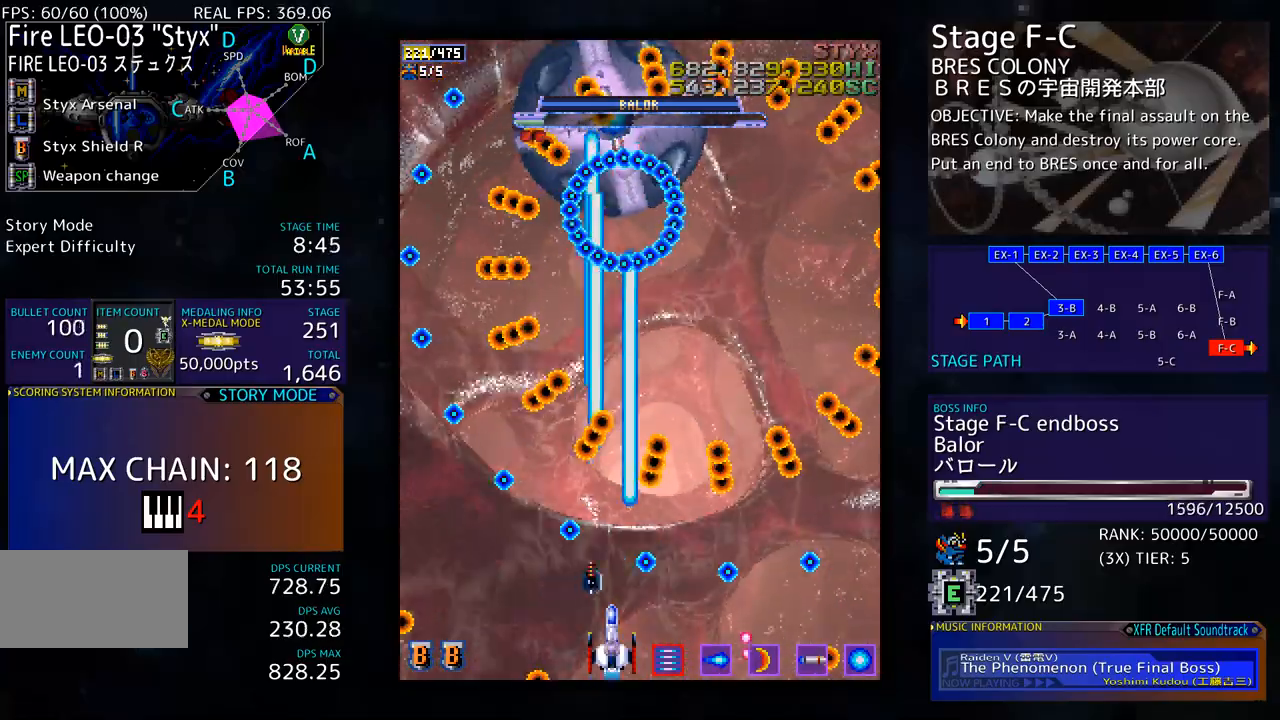
{"buttons": [], "events": [[67, "DPAD_LEFT", "down"], [150, "DPAD_LEFT", "up"]]}
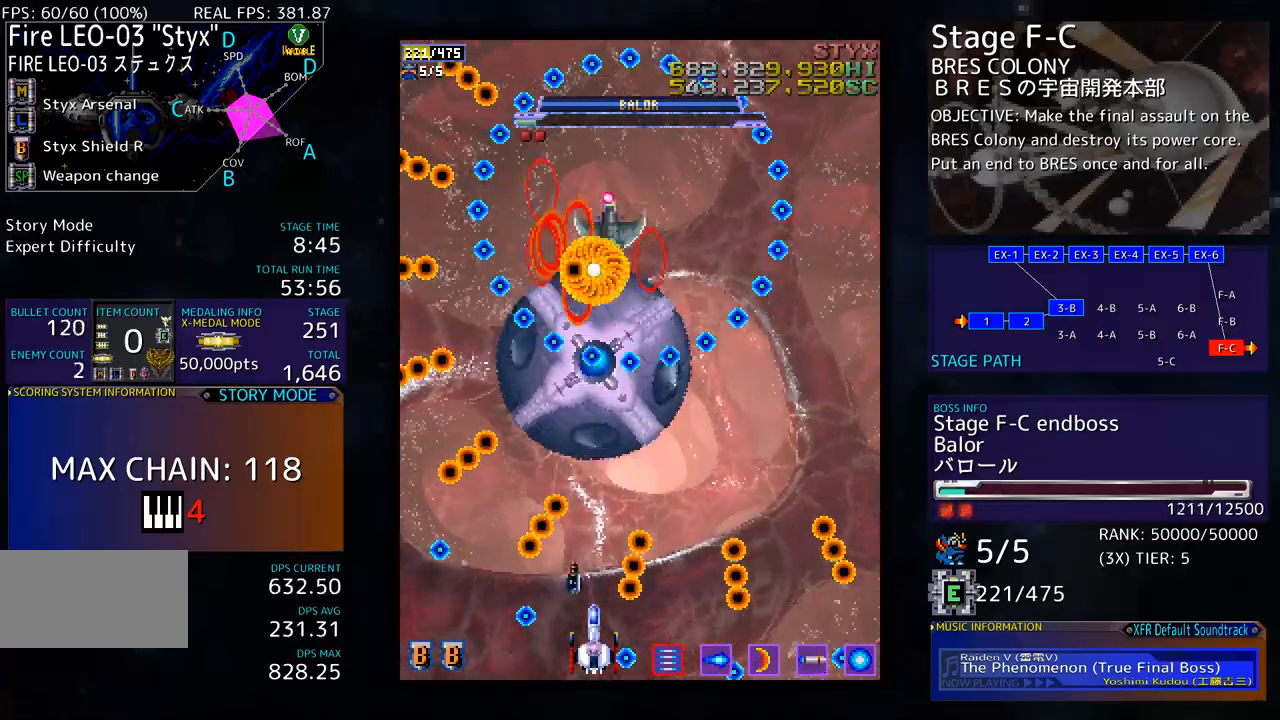
{"buttons": [], "events": [[117, "DPAD_LEFT", "down"], [167, "DPAD_LEFT", "up"]]}
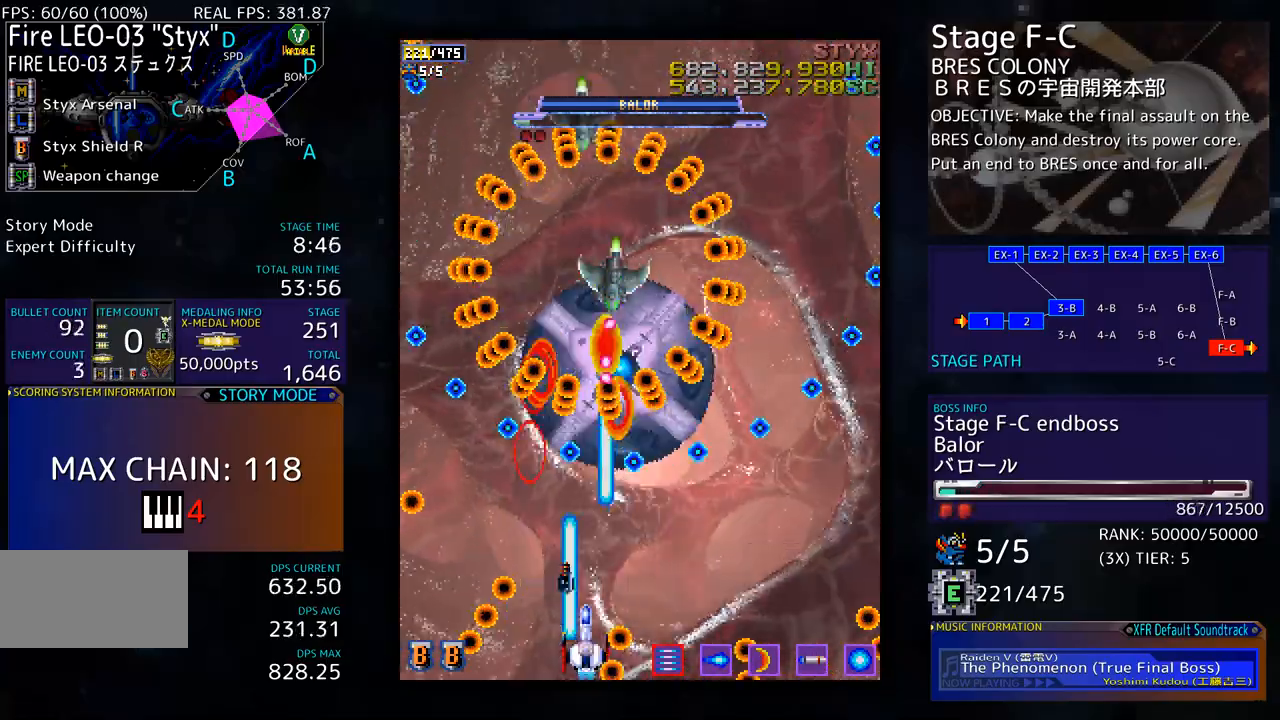
{"buttons": ["DPAD_DOWN", "DPAD_RIGHT"], "events": [[117, "DPAD_LEFT", "down"], [151, "DPAD_LEFT", "up"], [368, "DPAD_RIGHT", "down"], [451, "DPAD_DOWN", "down"]]}
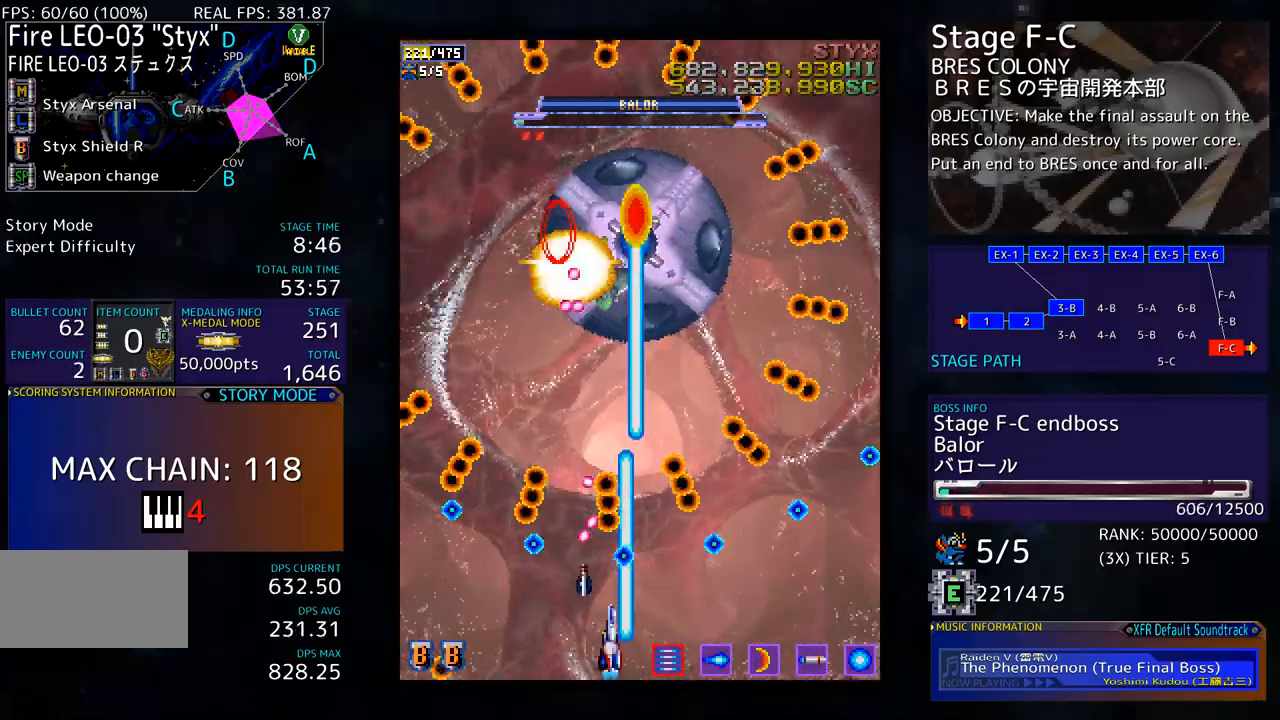
{"buttons": [], "events": [[67, "DPAD_DOWN", "up"], [100, "DPAD_RIGHT", "up"], [167, "DPAD_RIGHT", "down"], [300, "DPAD_RIGHT", "up"]]}
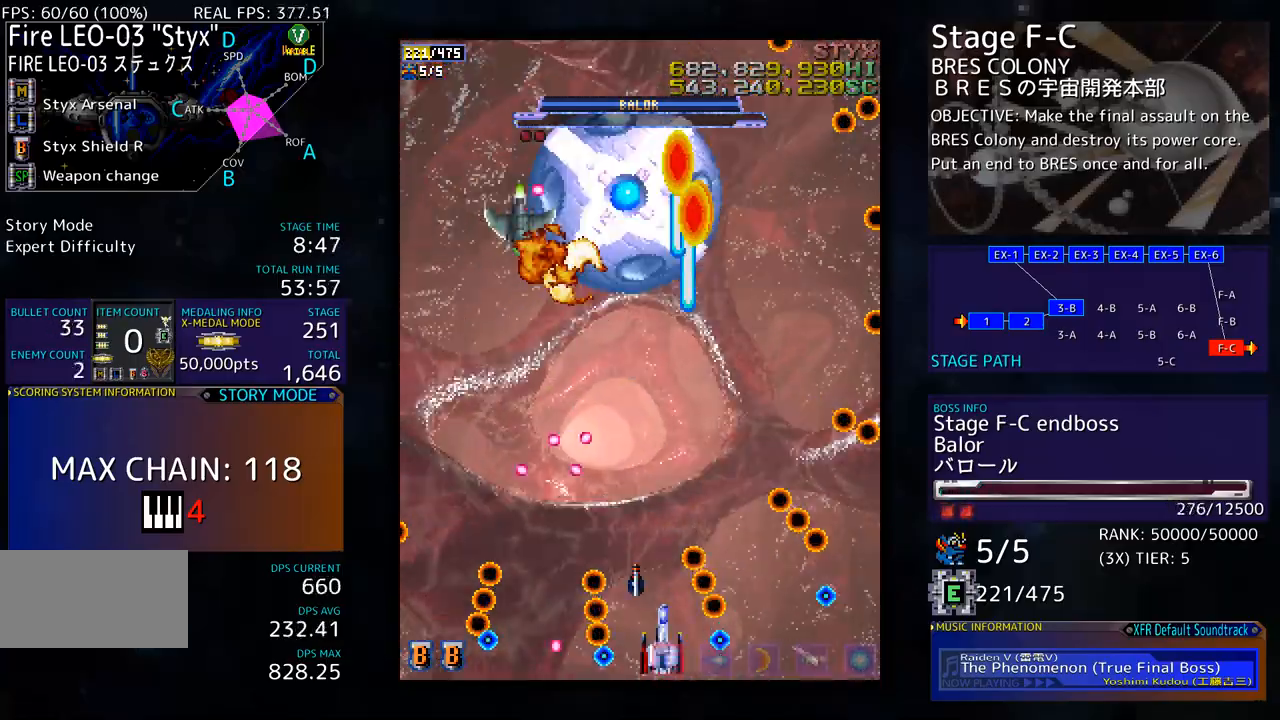
{"buttons": ["DPAD_UP", "DPAD_LEFT"], "events": [[67, "DPAD_UP", "down"], [501, "DPAD_LEFT", "down"]]}
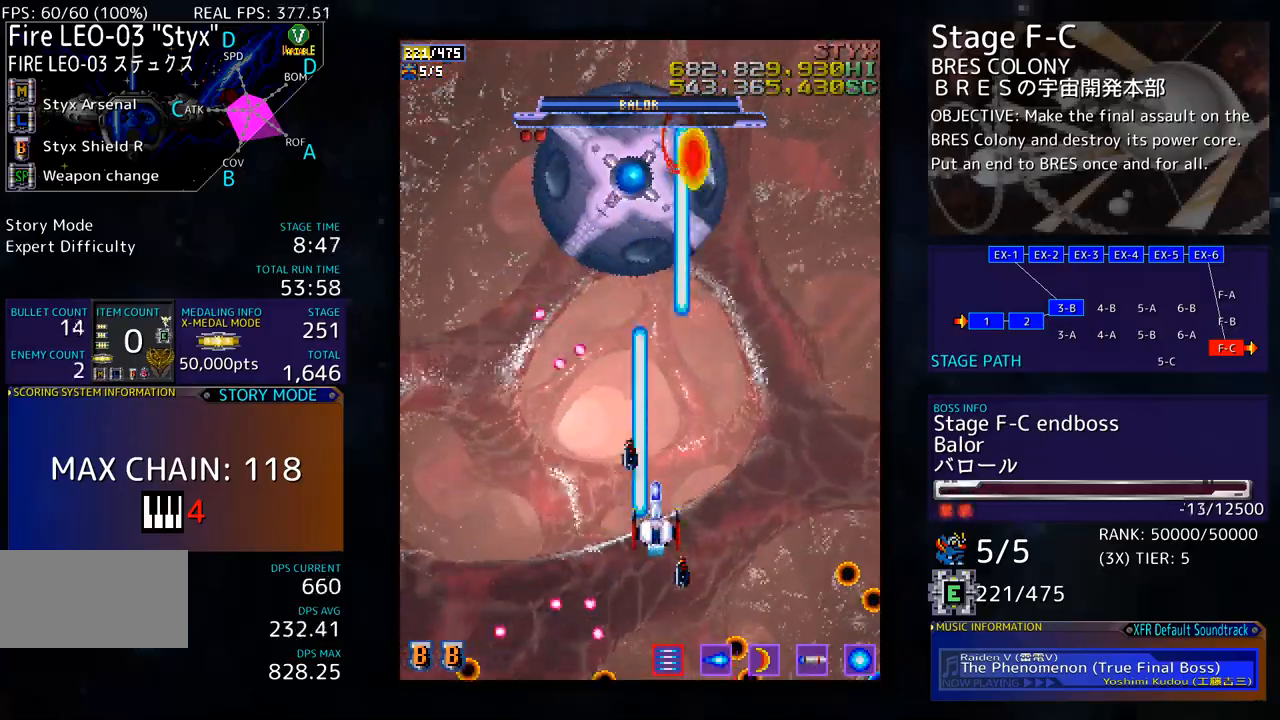
{"buttons": ["DPAD_UP", "DPAD_LEFT"], "events": [[84, "DPAD_UP", "up"], [100, "DPAD_DOWN", "down"], [100, "DPAD_LEFT", "up"], [134, "DPAD_RIGHT", "down"], [201, "DPAD_RIGHT", "up"], [334, "DPAD_LEFT", "down"], [401, "DPAD_DOWN", "up"], [501, "DPAD_UP", "down"]]}
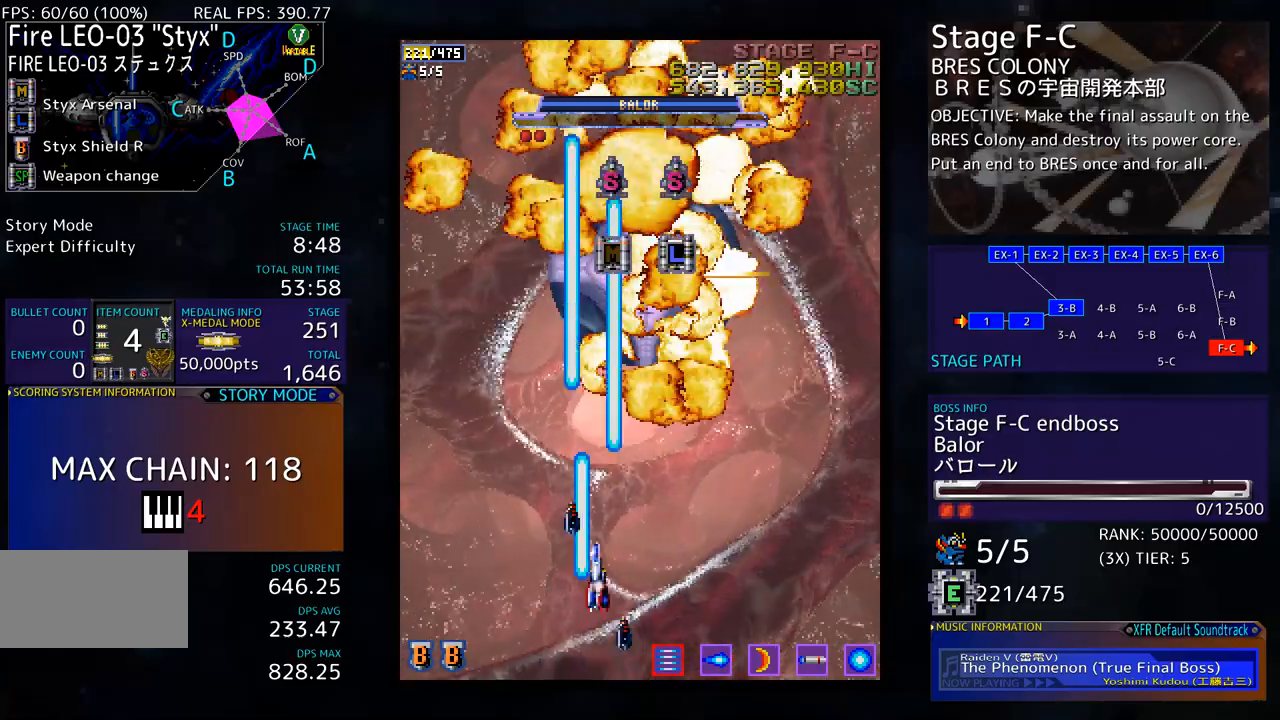
{"buttons": [], "events": [[418, "DPAD_LEFT", "up"], [468, "DPAD_UP", "up"]]}
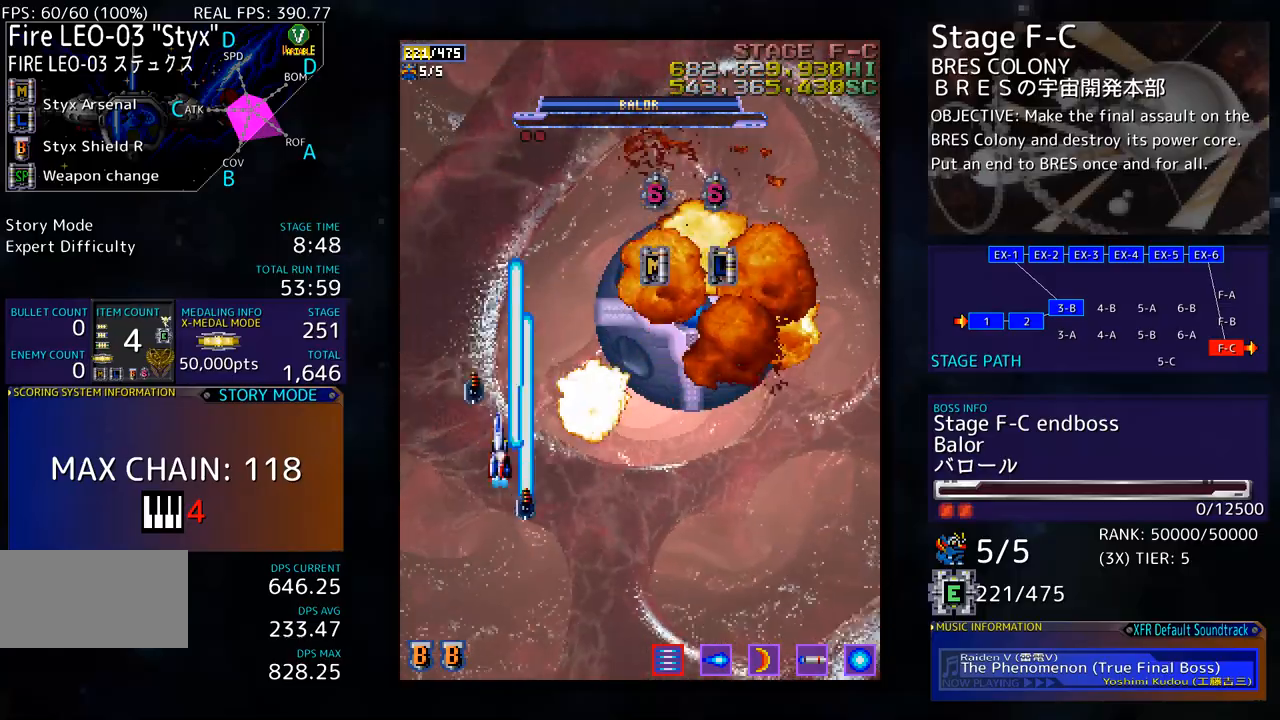
{"buttons": ["DPAD_UP", "DPAD_RIGHT"], "events": [[201, "DPAD_RIGHT", "down"], [201, "DPAD_UP", "down"], [234, "DPAD_RIGHT", "up"], [334, "DPAD_RIGHT", "down"]]}
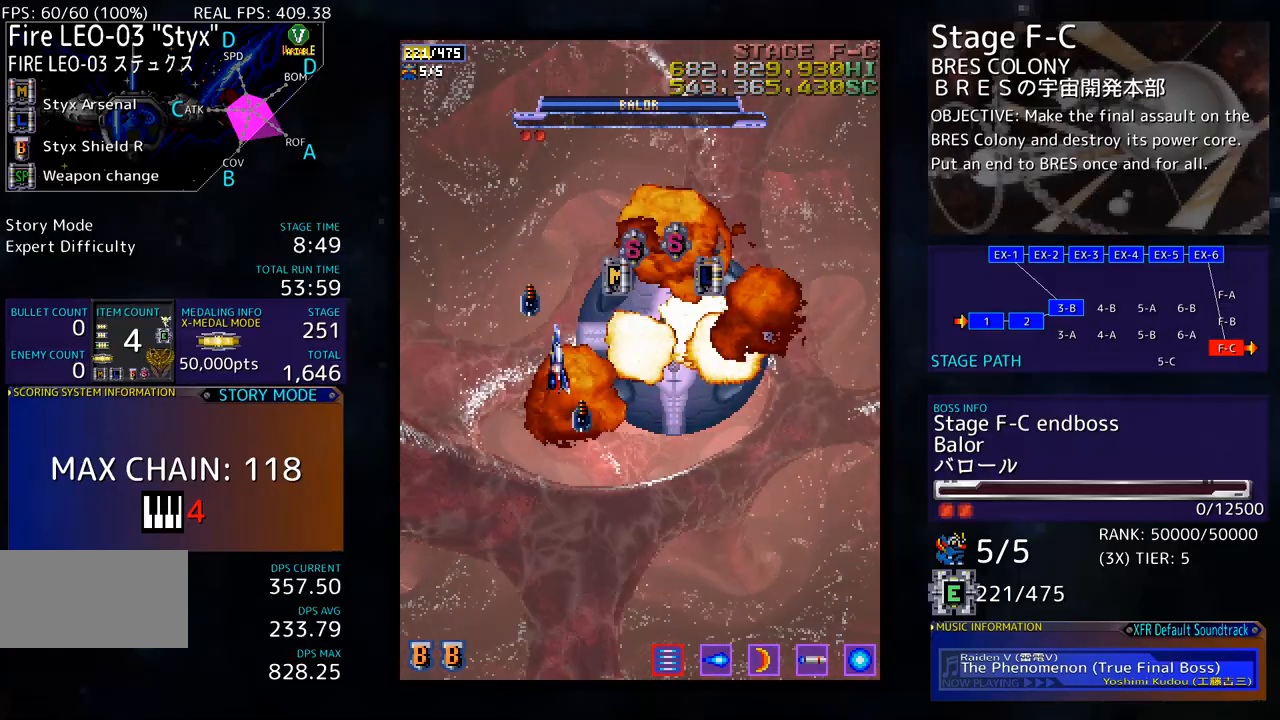
{"buttons": ["DPAD_DOWN", "DPAD_RIGHT"], "events": [[334, "DPAD_UP", "up"], [367, "DPAD_DOWN", "down"]]}
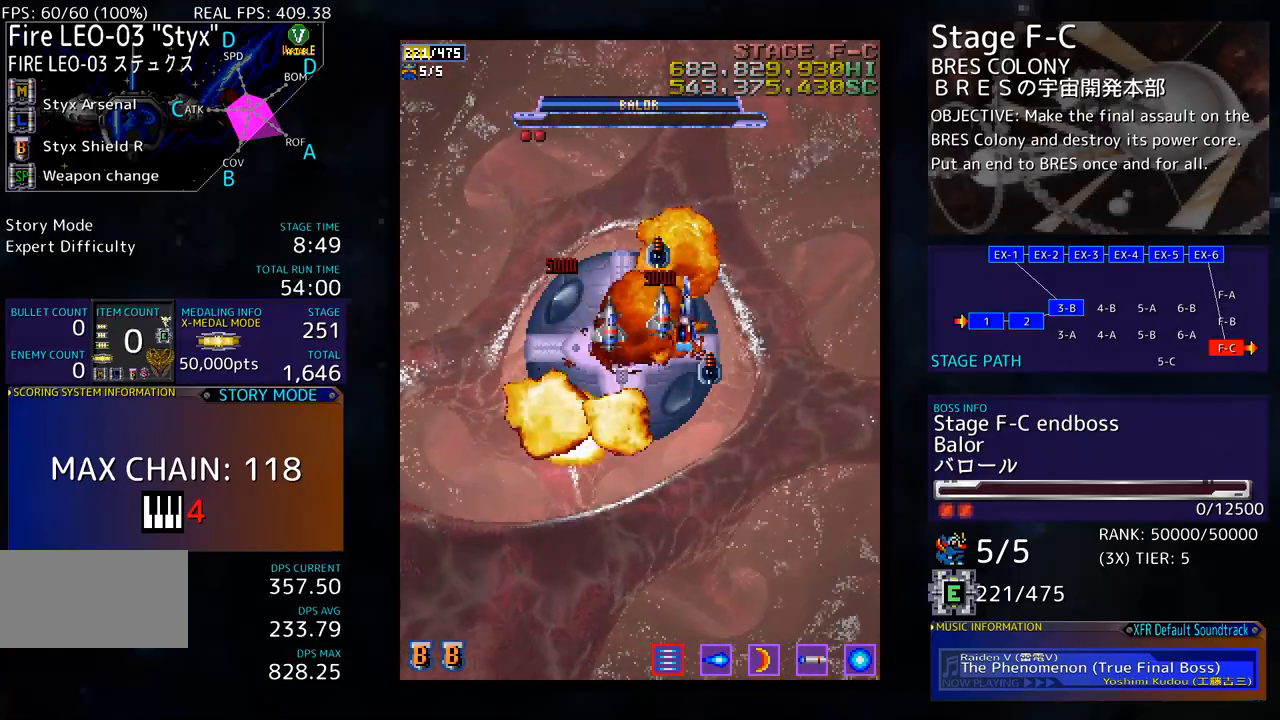
{"buttons": ["DPAD_DOWN"], "events": [[167, "DPAD_RIGHT", "up"]]}
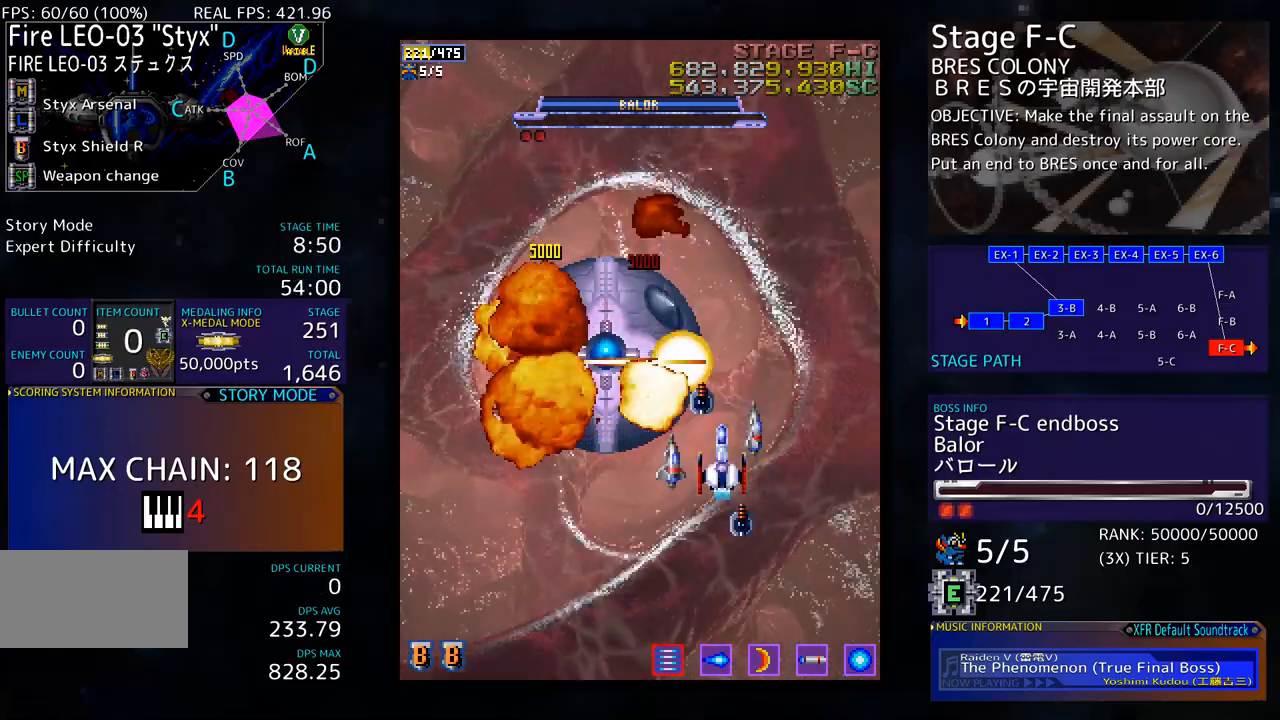
{"buttons": ["DPAD_LEFT"], "events": [[417, "DPAD_LEFT", "down"], [451, "DPAD_DOWN", "up"]]}
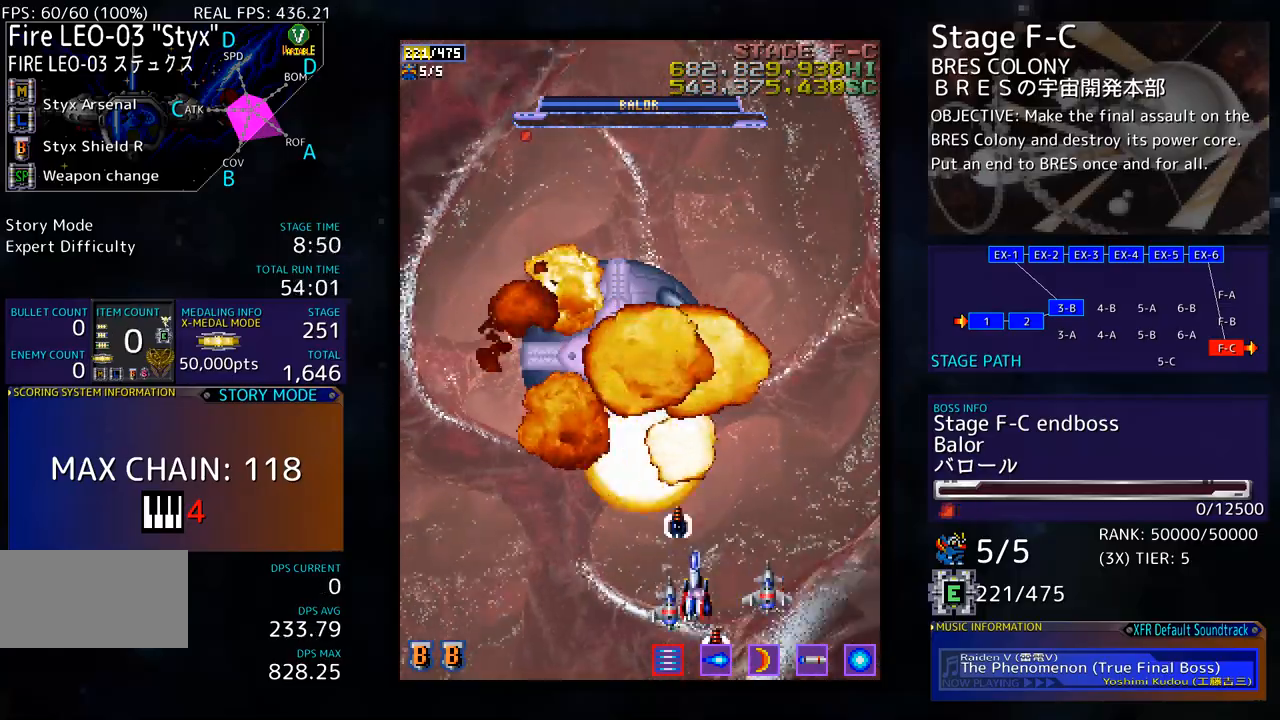
{"buttons": [], "events": [[150, "DPAD_LEFT", "up"]]}